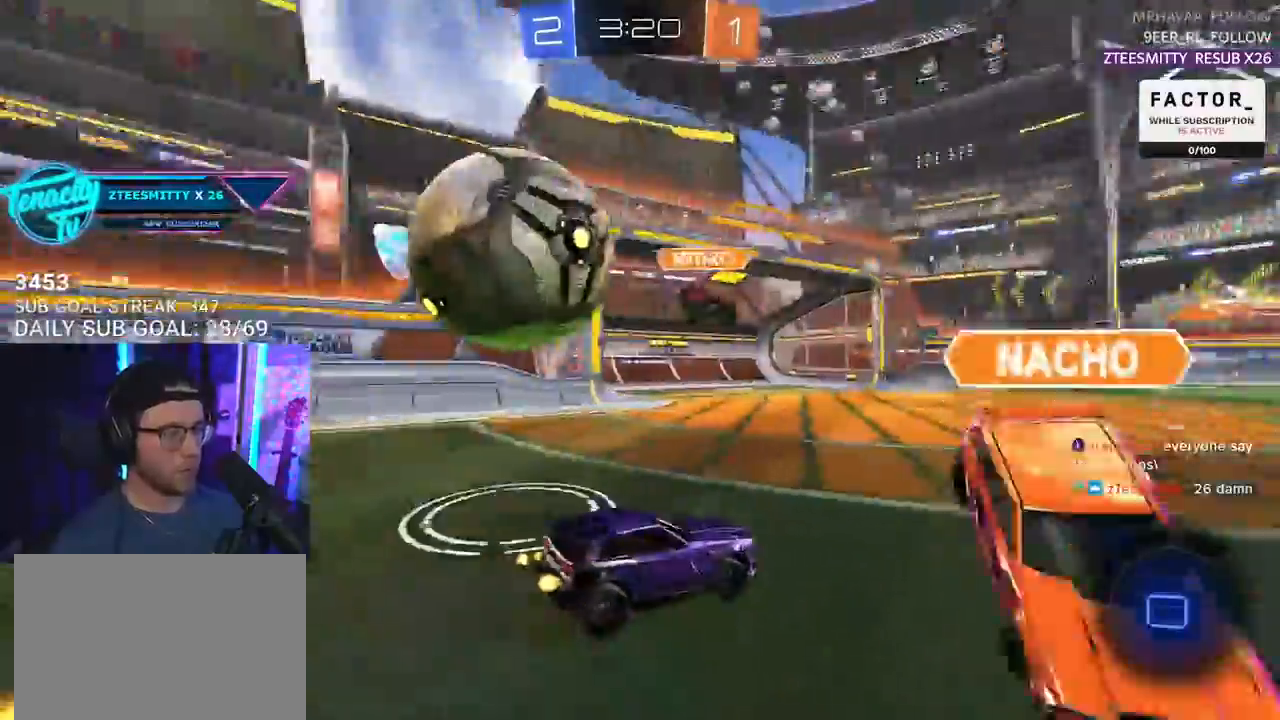
Gameplay with a controller (PlayStation layout); each line is a JSON object with the inputs held at the frame after it (dt_ms = milliseconds from this image to that frame). "events" lists button and stick changes between this image and that frame as [ms after this image, input, new state], when the widget could be followed in between. Not read: START.
{"dt_ms": 1000, "buttons": ["R2"], "left_stick": "up-left", "right_stick": "center"}
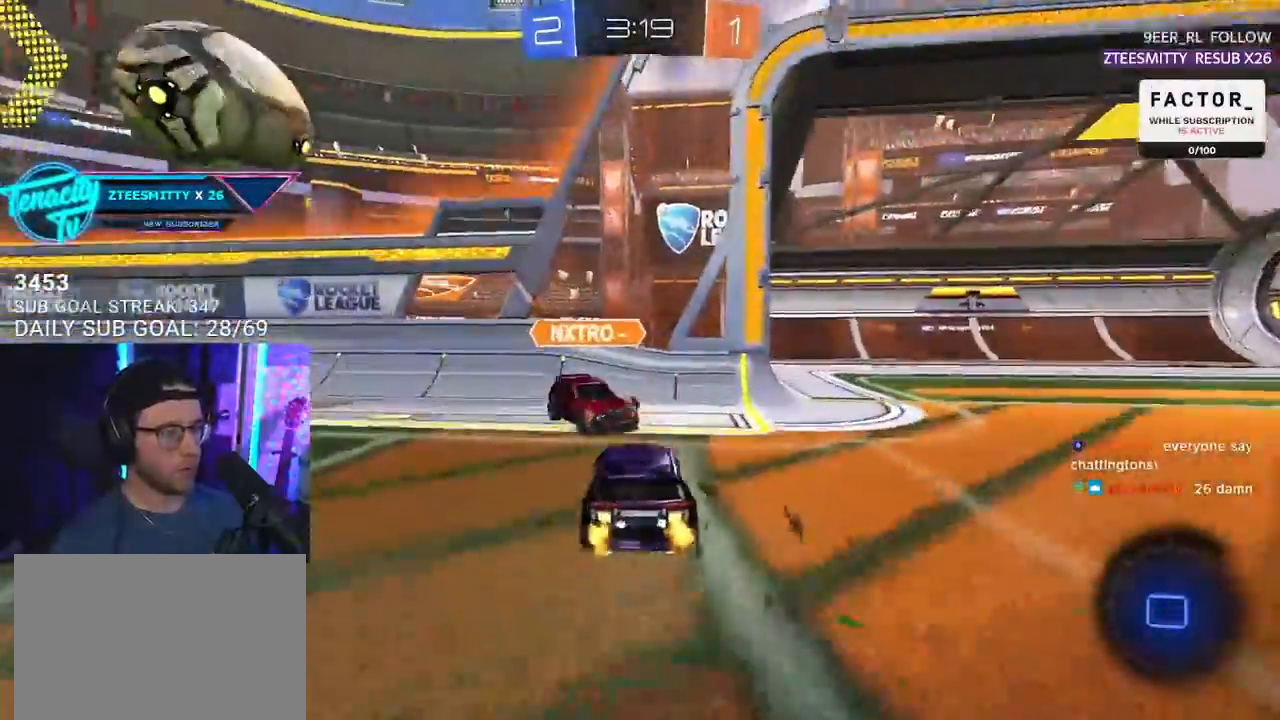
{"dt_ms": 500, "buttons": ["R2"], "left_stick": "up-left", "right_stick": "center", "events": [[267, "left_stick", "up-right"], [417, "left_stick", "up-left"]]}
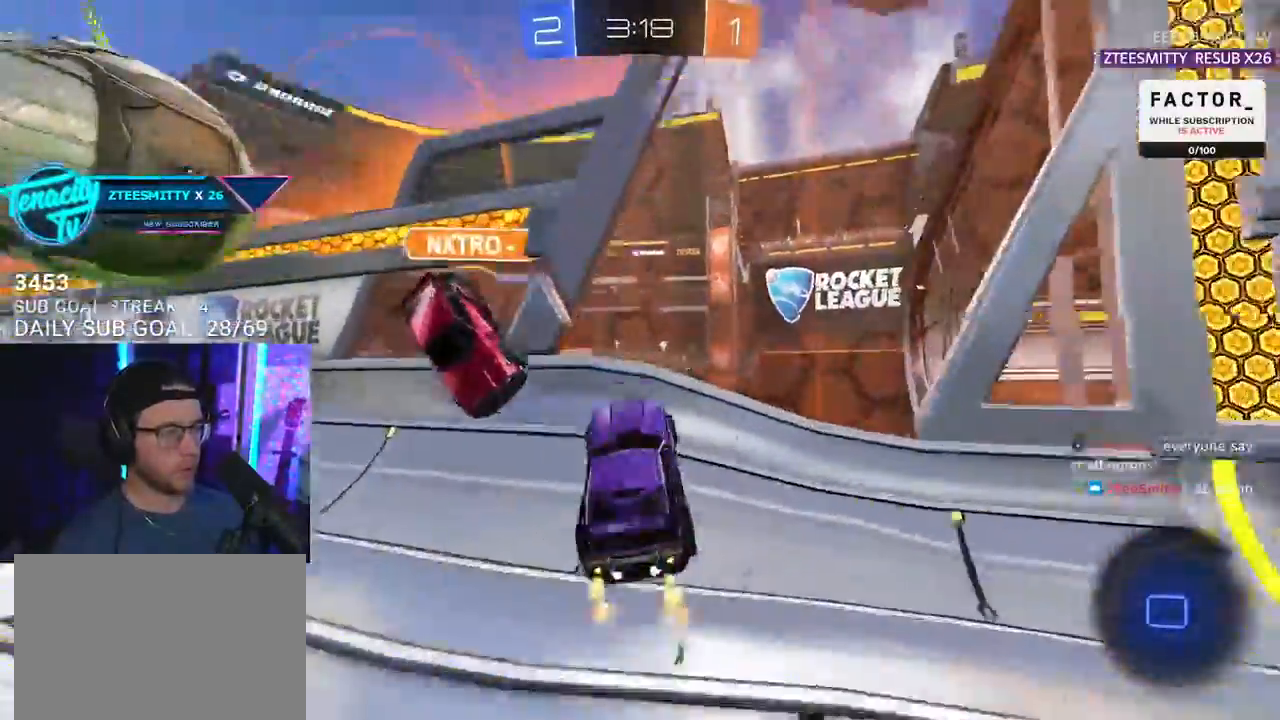
{"dt_ms": 500, "buttons": ["R2"], "left_stick": "up-left", "right_stick": "center", "events": [[300, "TRIANGLE", "down"], [400, "TRIANGLE", "up"]]}
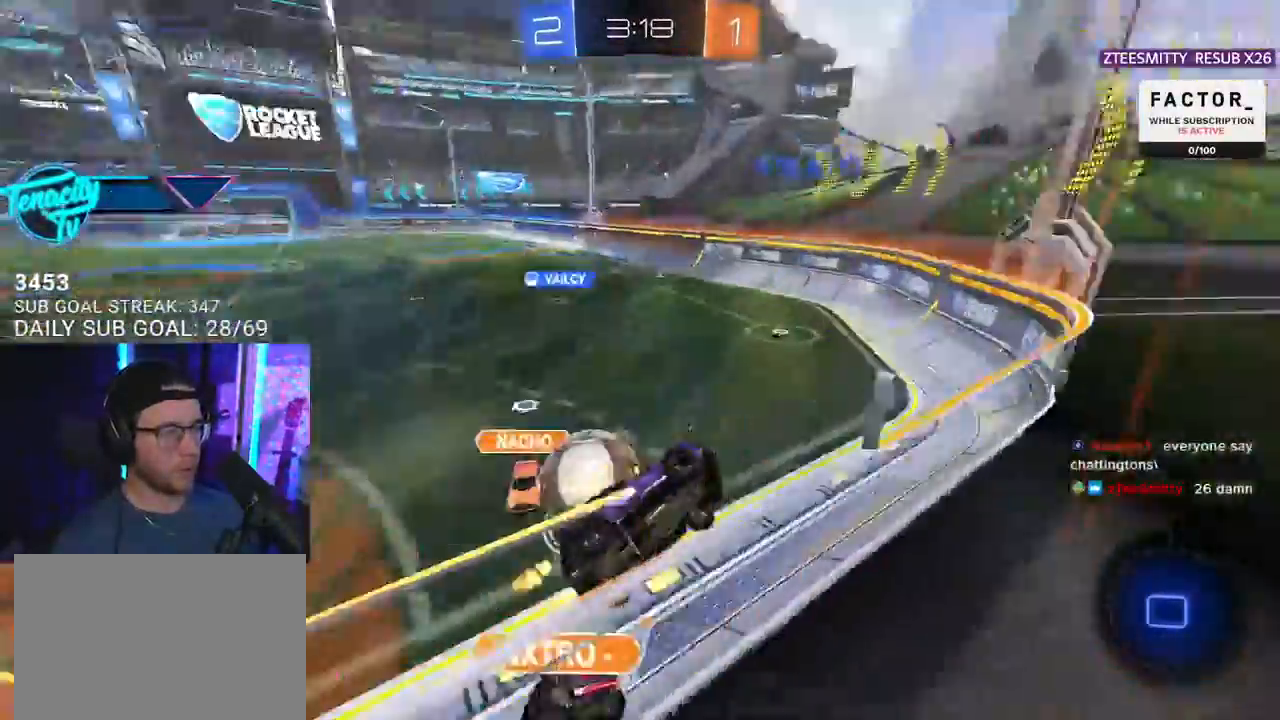
{"dt_ms": 500, "buttons": ["R2"], "left_stick": "up-left", "right_stick": "center", "events": []}
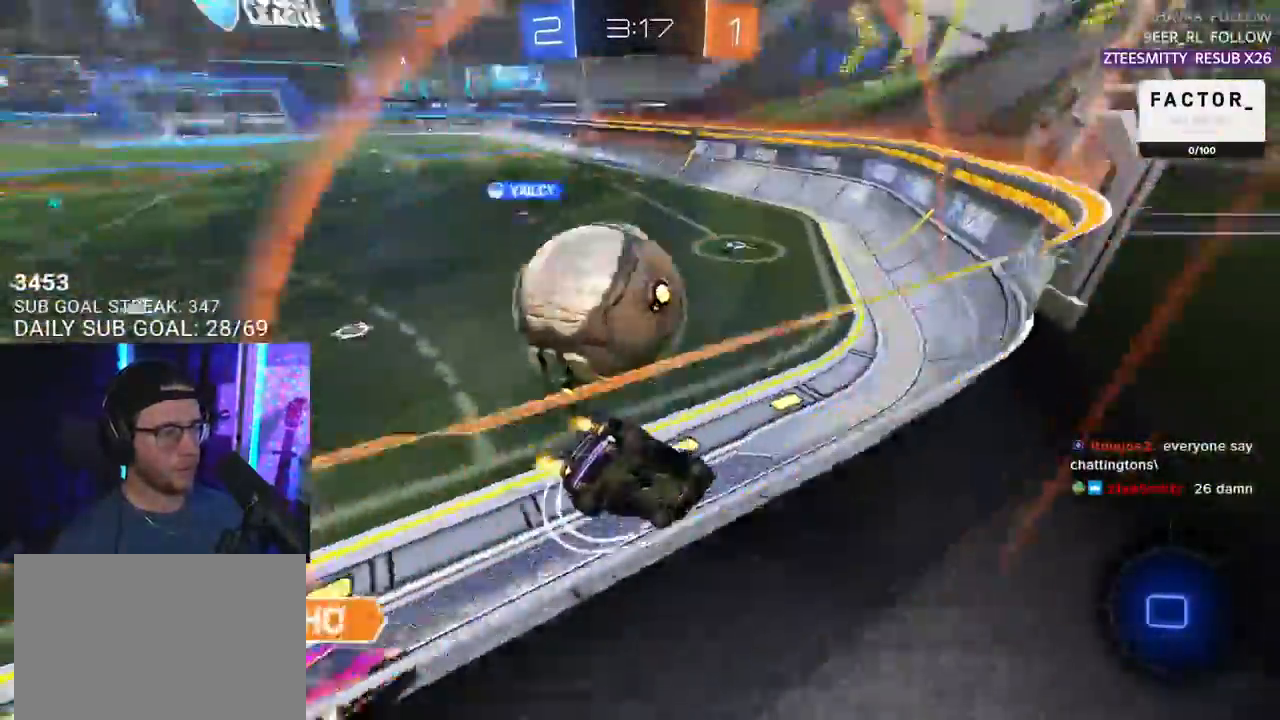
{"dt_ms": 500, "buttons": ["TRIANGLE", "R2"], "left_stick": "left", "right_stick": "center", "events": [[133, "left_stick", "center"], [250, "left_stick", "left"], [467, "TRIANGLE", "down"]]}
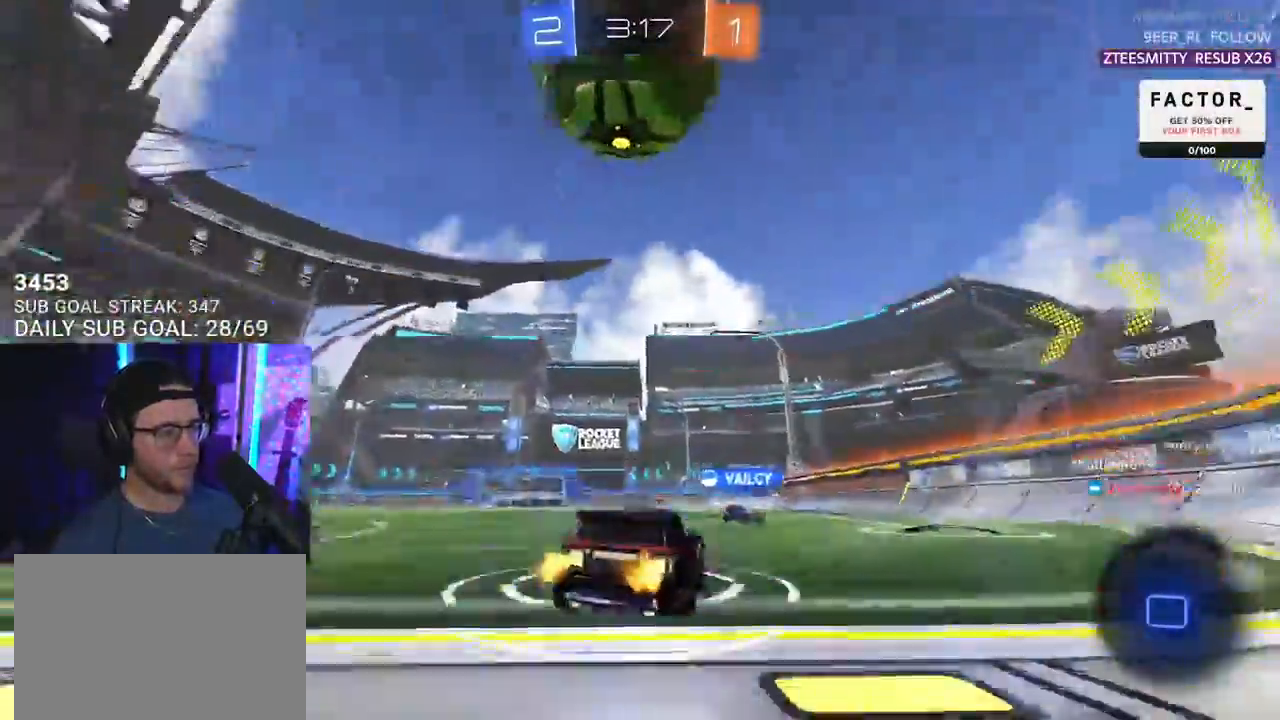
{"dt_ms": 500, "buttons": ["TRIANGLE", "L2", "R2"], "left_stick": "down-left", "right_stick": "center", "events": [[17, "left_stick", "up-right"], [50, "TRIANGLE", "up"], [100, "R1", "down"], [150, "CROSS", "down"], [200, "L2", "down"], [200, "left_stick", "up-left"], [217, "CROSS", "up"], [250, "CROSS", "down"], [300, "L2", "up"], [300, "left_stick", "down-right"], [317, "R1", "up"], [333, "SQUARE", "down"], [400, "CROSS", "up"], [400, "L2", "down"], [417, "SQUARE", "up"], [417, "TRIANGLE", "down"], [450, "left_stick", "down-left"]]}
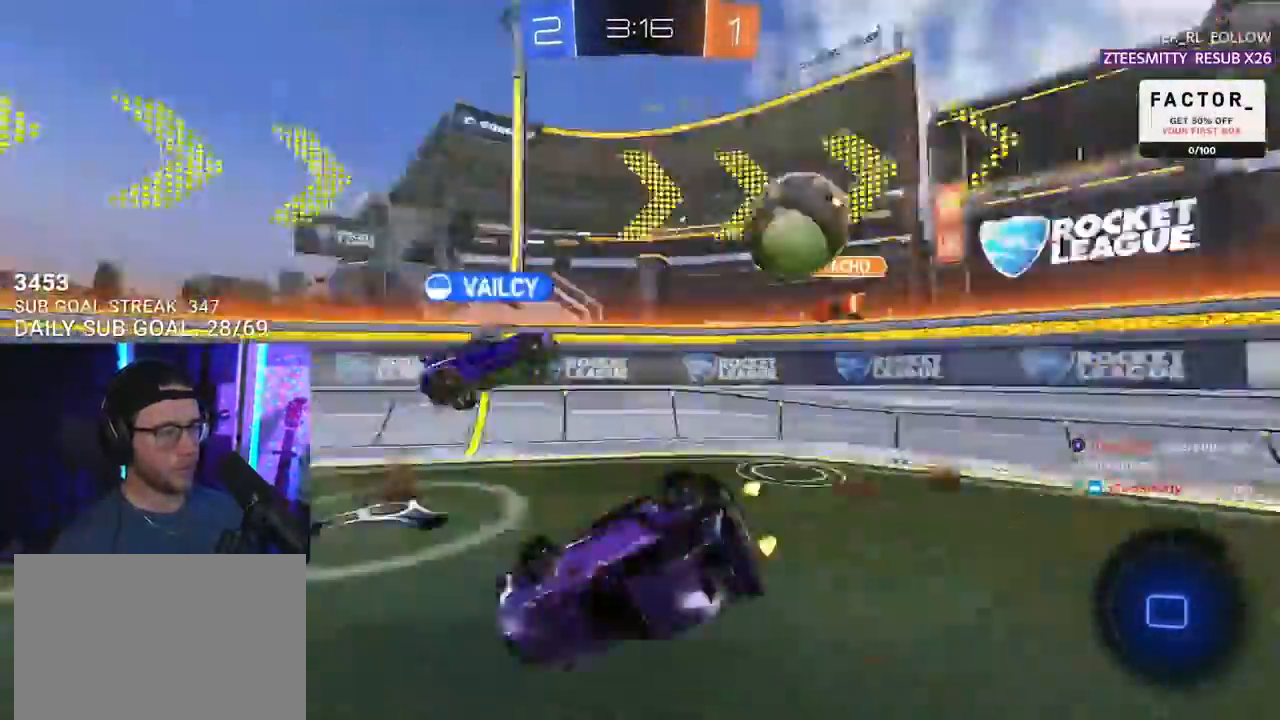
{"dt_ms": 500, "buttons": ["L2", "R2"], "left_stick": "down-left", "right_stick": "center", "events": [[17, "TRIANGLE", "up"]]}
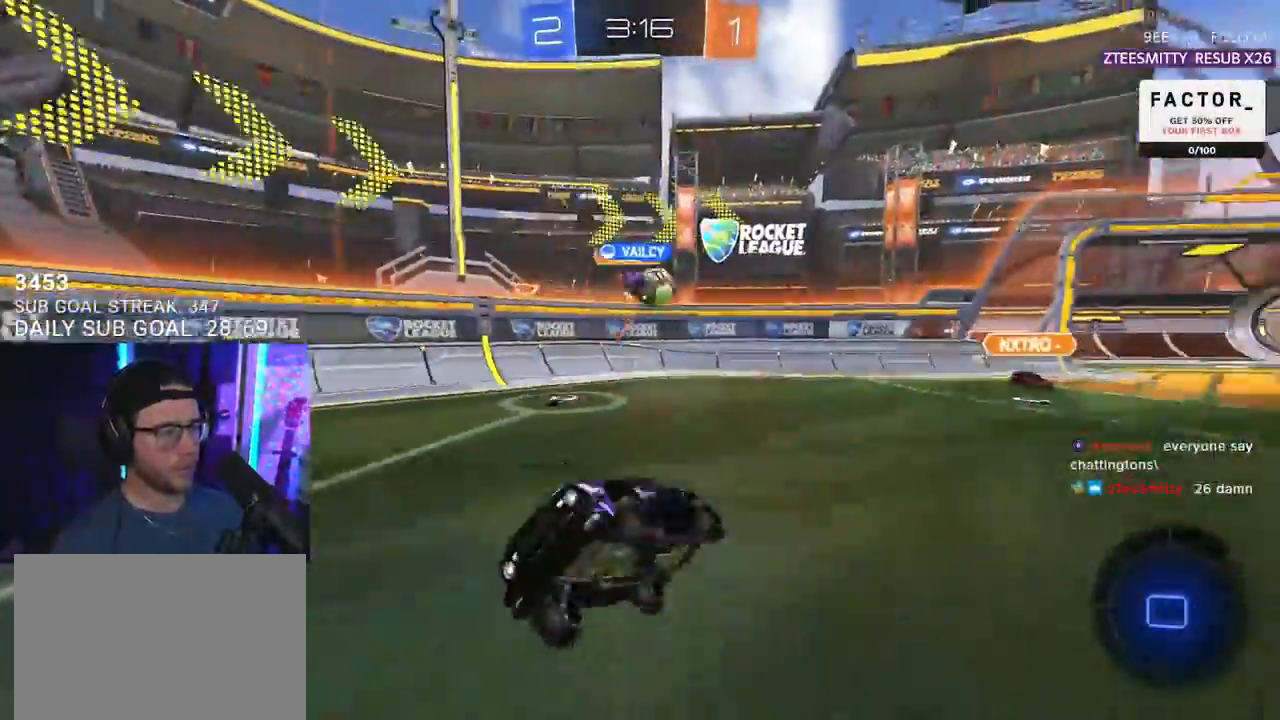
{"dt_ms": 500, "buttons": ["R2"], "left_stick": "center", "right_stick": "center", "events": [[100, "L2", "up"], [117, "left_stick", "center"], [300, "TRIANGLE", "down"], [417, "TRIANGLE", "up"]]}
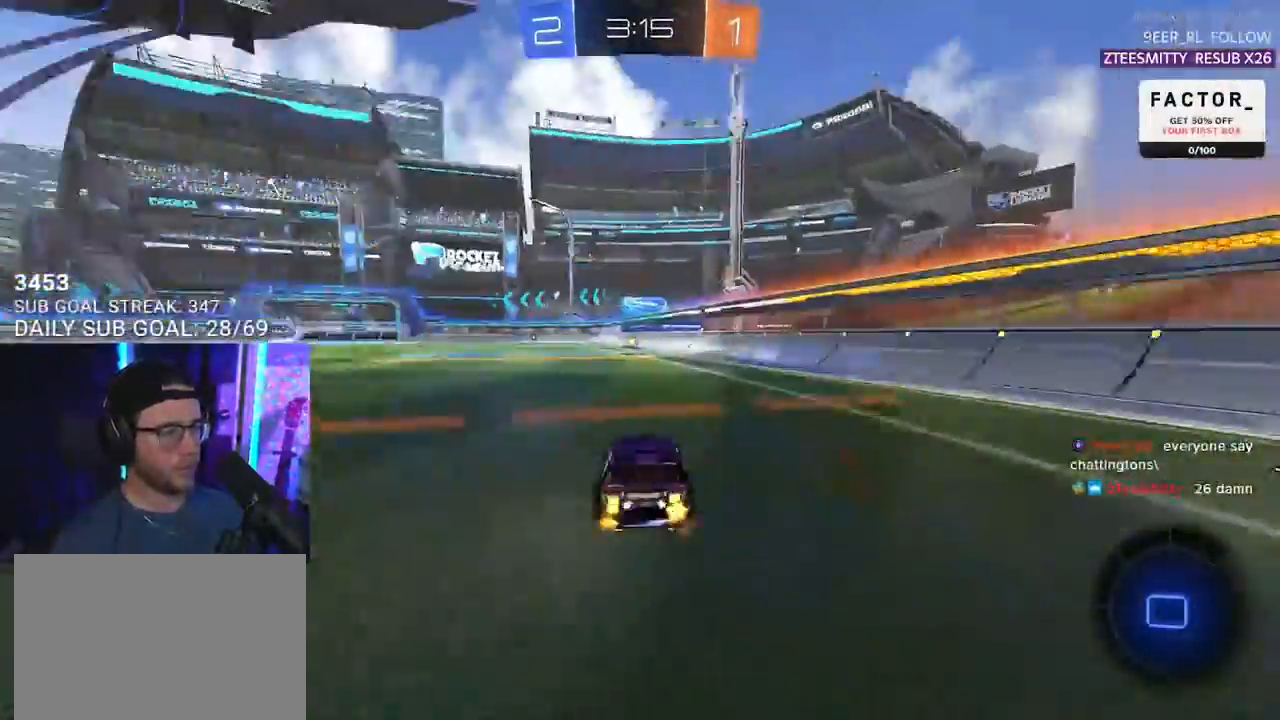
{"dt_ms": 500, "buttons": ["L2", "R2"], "left_stick": "up", "right_stick": "center", "events": [[183, "TRIANGLE", "down"], [300, "TRIANGLE", "up"], [367, "left_stick", "up-right"], [417, "CROSS", "down"], [483, "L2", "down"], [483, "left_stick", "up"], [500, "CROSS", "up"]]}
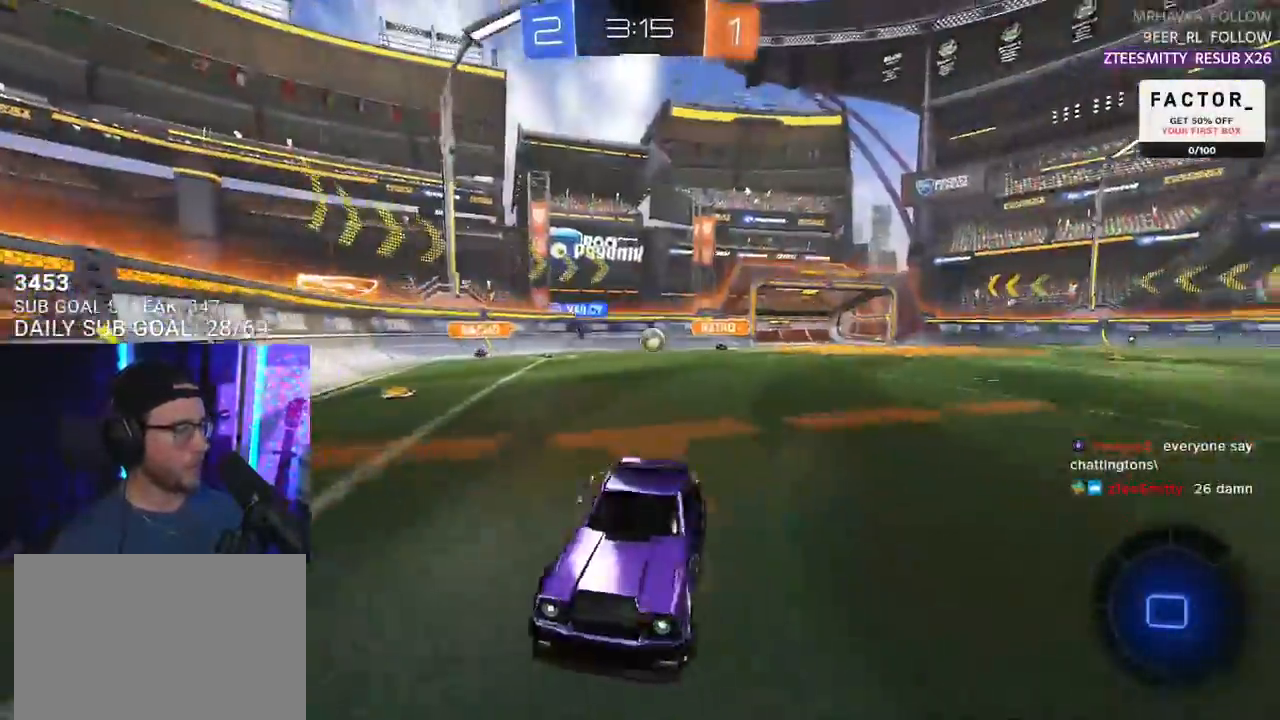
{"dt_ms": 500, "buttons": ["L2", "R2"], "left_stick": "down-left", "right_stick": "center", "events": [[17, "left_stick", "up-left"], [33, "CROSS", "down"], [83, "SQUARE", "down"], [100, "L2", "up"], [100, "left_stick", "down"], [133, "CROSS", "up"], [233, "SQUARE", "up"], [250, "L2", "down"], [317, "left_stick", "down-left"]]}
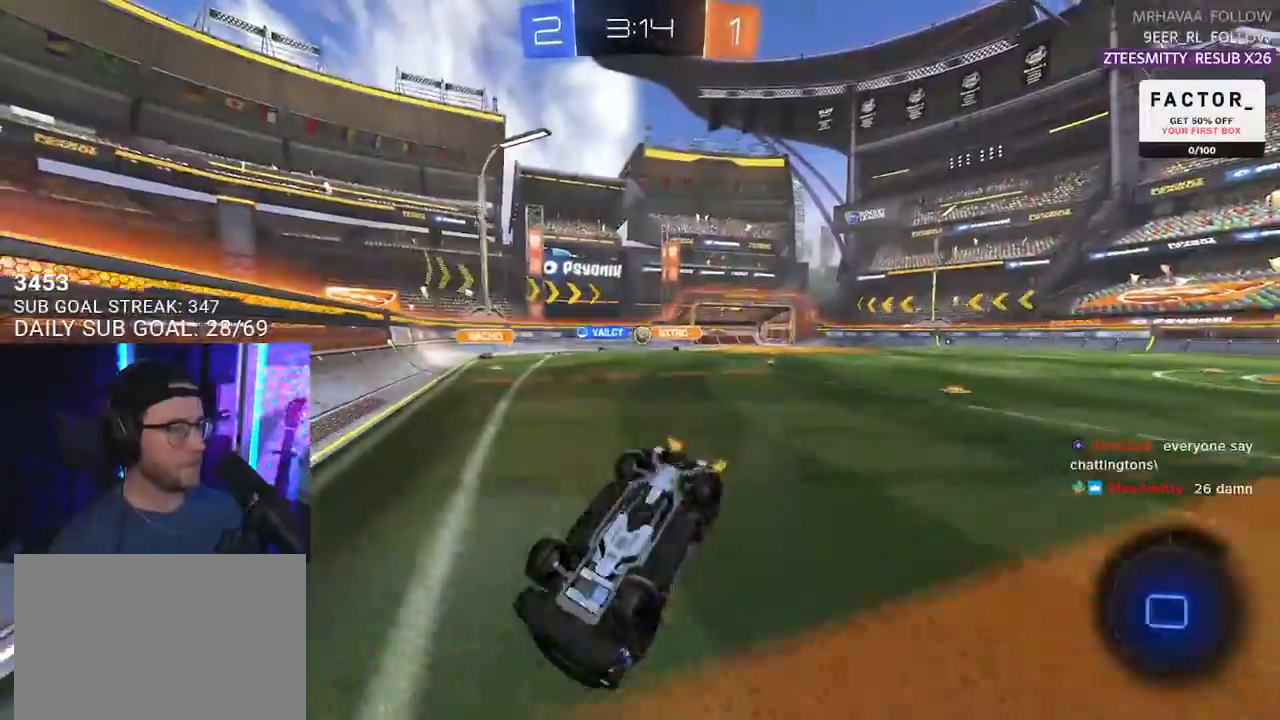
{"dt_ms": 500, "buttons": ["R2"], "left_stick": "left", "right_stick": "center", "events": [[83, "left_stick", "left"], [383, "L2", "up"]]}
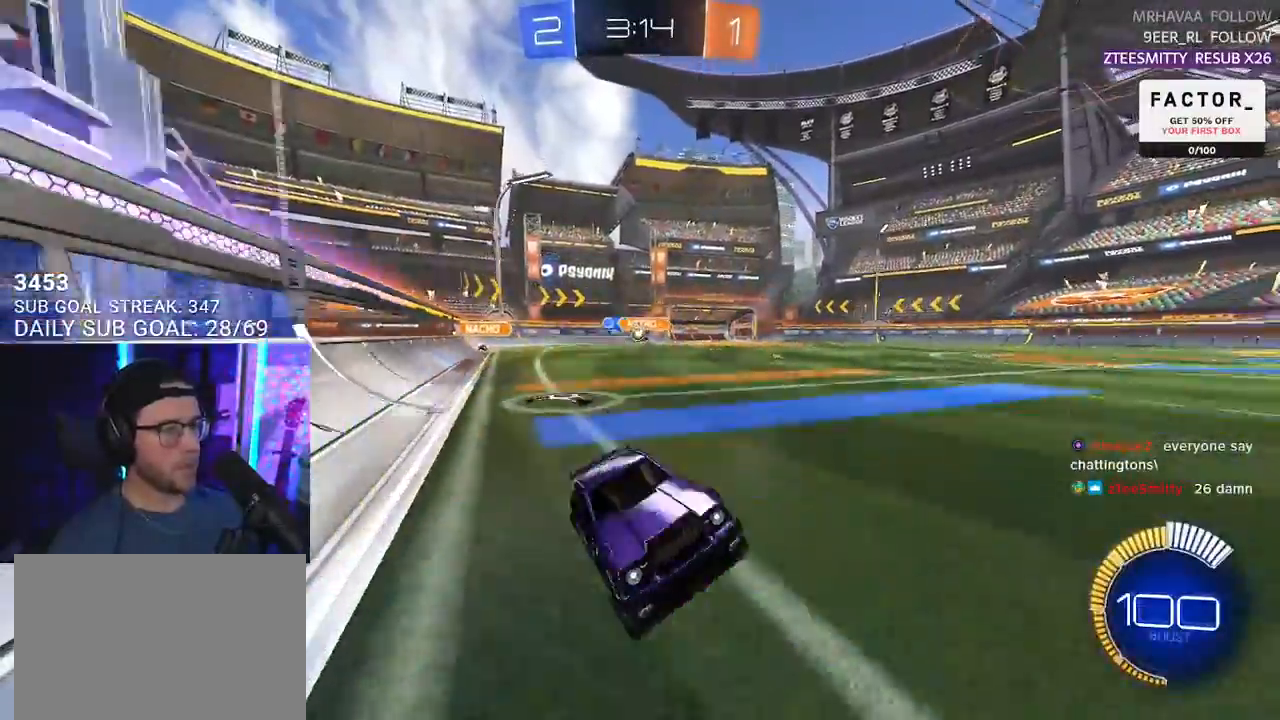
{"dt_ms": 500, "buttons": ["R2"], "left_stick": "up", "right_stick": "center", "events": [[400, "left_stick", "up"]]}
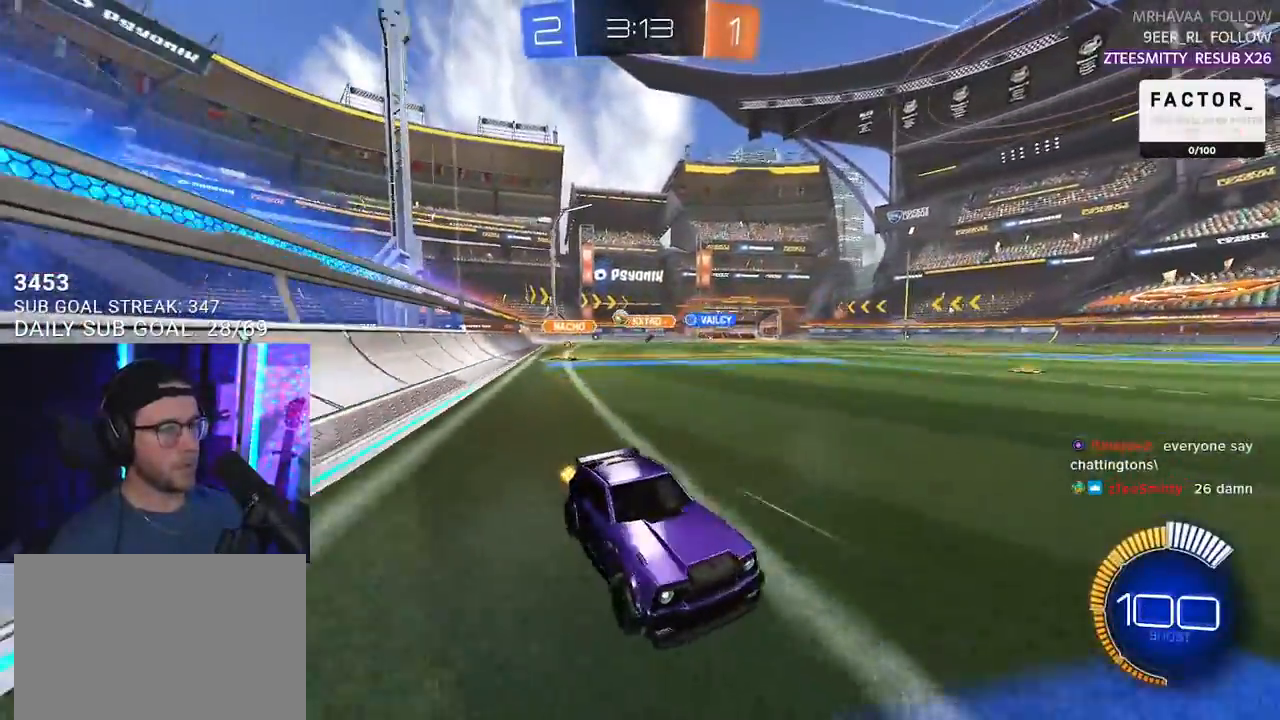
{"dt_ms": 500, "buttons": ["R2"], "left_stick": "left", "right_stick": "center", "events": [[150, "SQUARE", "down"], [167, "left_stick", "left"], [400, "SQUARE", "up"]]}
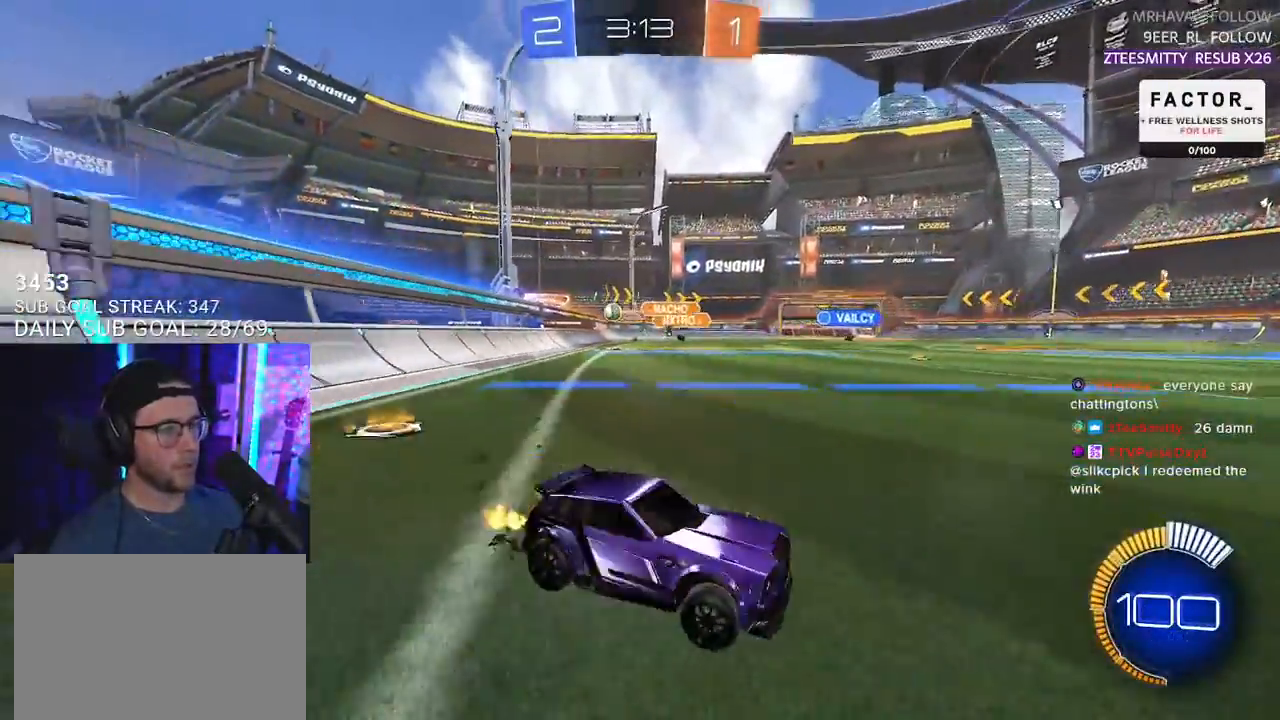
{"dt_ms": 500, "buttons": ["R2"], "left_stick": "left", "right_stick": "center", "events": []}
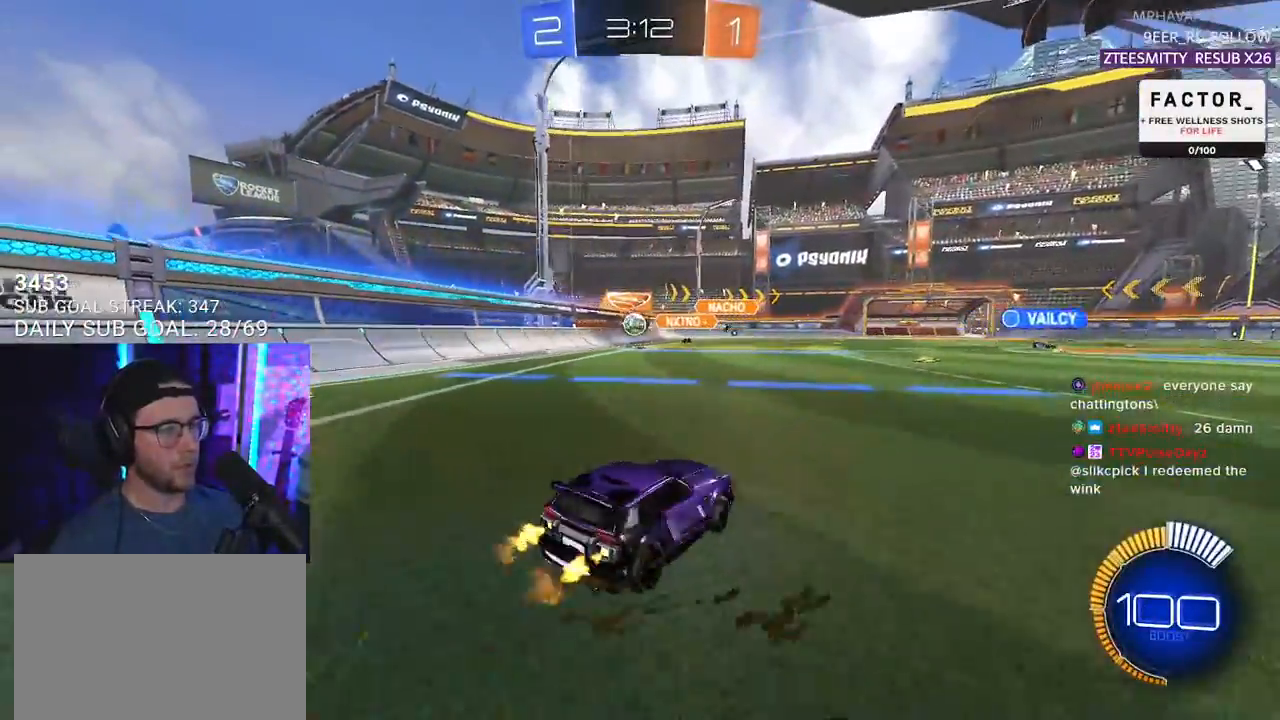
{"dt_ms": 500, "buttons": ["SQUARE", "R2"], "left_stick": "right", "right_stick": "center", "events": [[117, "left_stick", "right"], [283, "R2", "up"], [400, "R2", "down"], [417, "SQUARE", "down"]]}
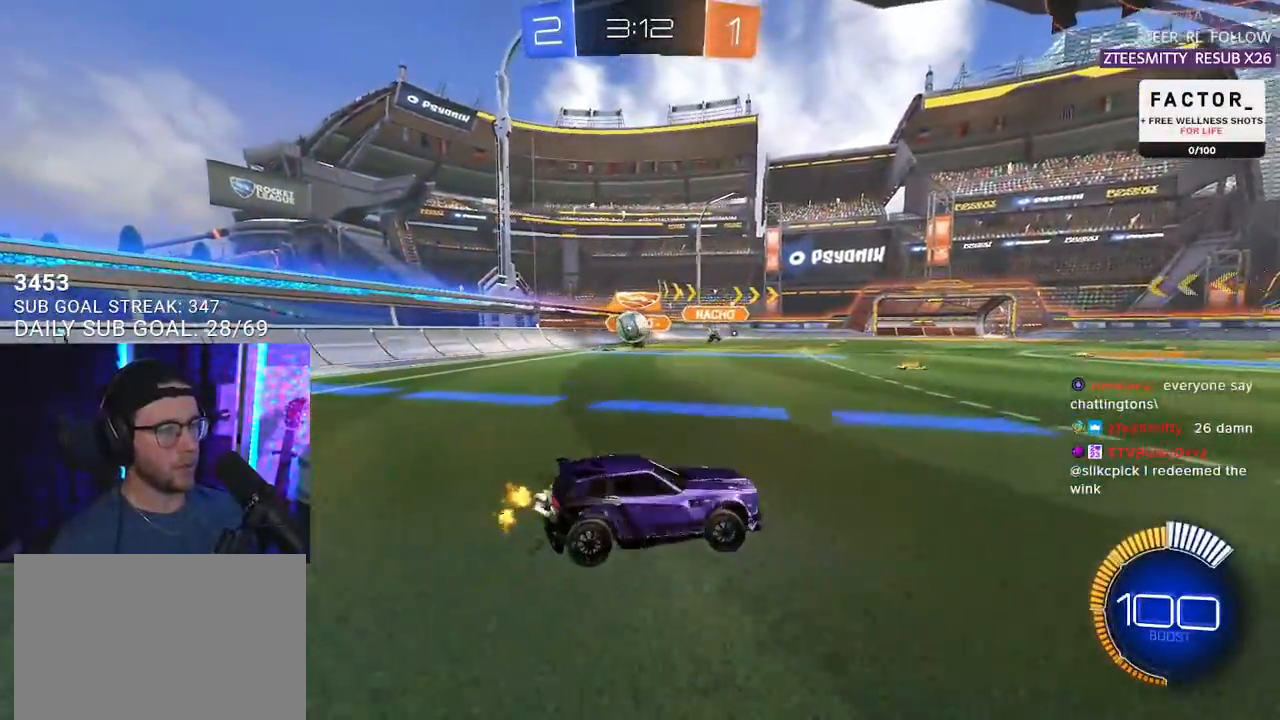
{"dt_ms": 500, "buttons": ["R2"], "left_stick": "right", "right_stick": "center", "events": [[83, "SQUARE", "up"]]}
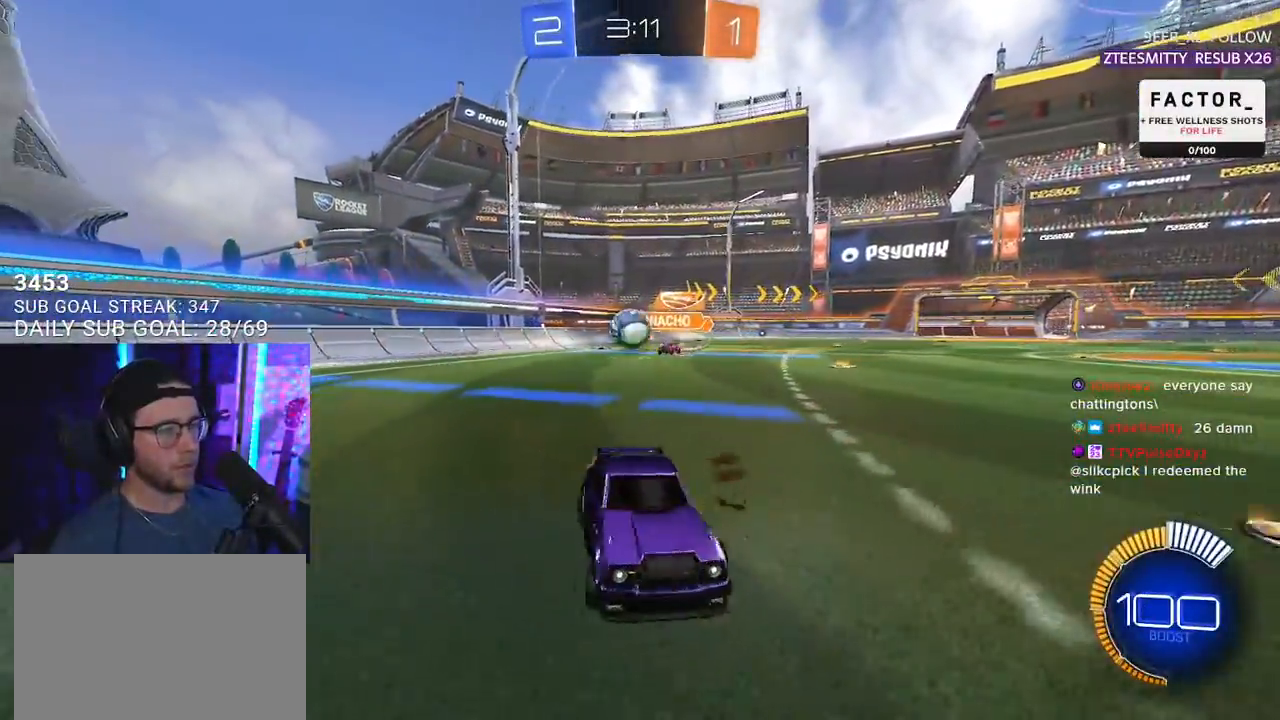
{"dt_ms": 500, "buttons": ["R1", "R2"], "left_stick": "down-left", "right_stick": "center", "events": [[383, "R1", "down"], [467, "left_stick", "down-left"]]}
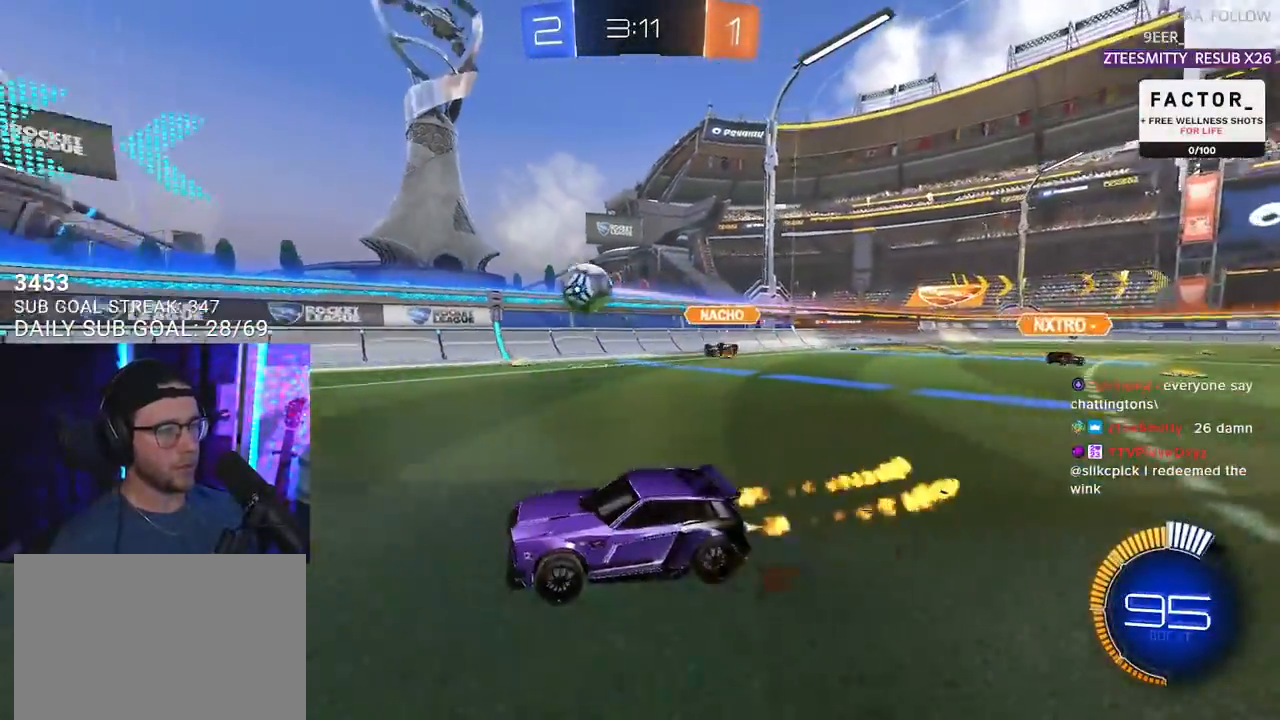
{"dt_ms": 500, "buttons": ["R1", "R2"], "left_stick": "center", "right_stick": "center", "events": [[50, "left_stick", "center"], [183, "left_stick", "right"], [333, "left_stick", "center"], [400, "left_stick", "down-left"], [500, "left_stick", "center"]]}
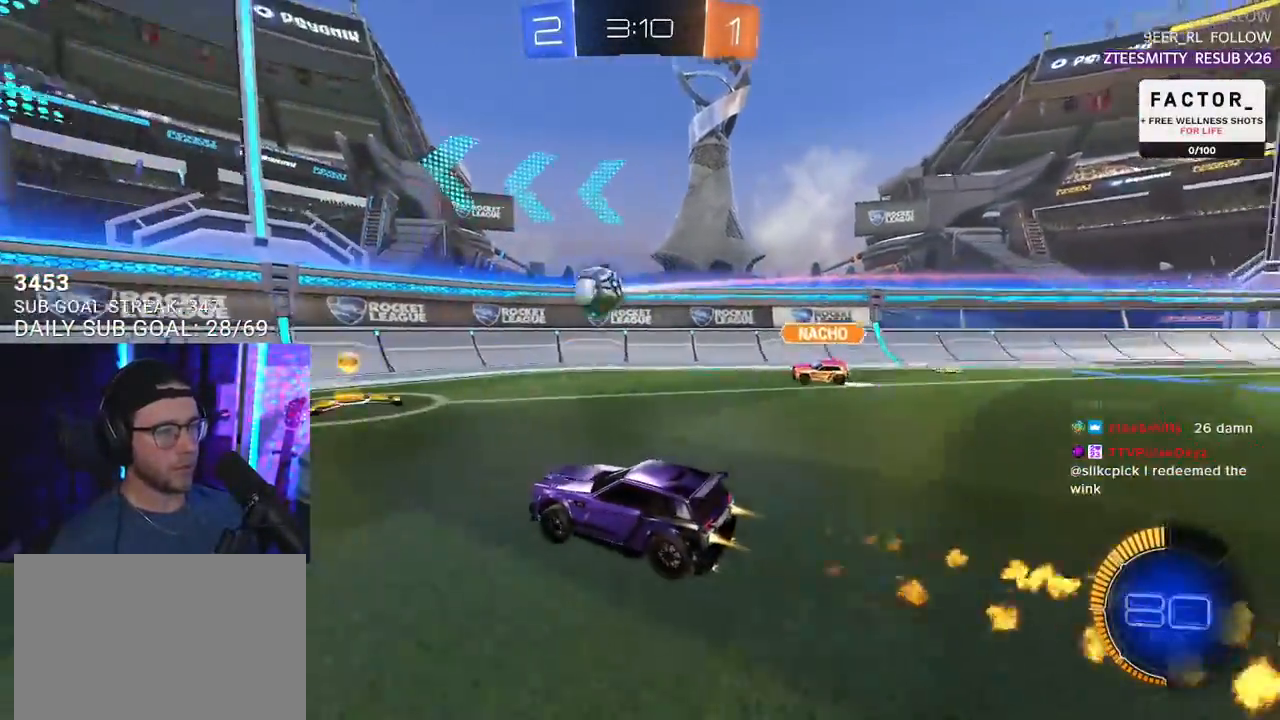
{"dt_ms": 500, "buttons": ["SQUARE", "R1", "R2"], "left_stick": "left", "right_stick": "center", "events": [[133, "left_stick", "right"], [200, "left_stick", "down-left"], [250, "left_stick", "left"], [467, "SQUARE", "down"]]}
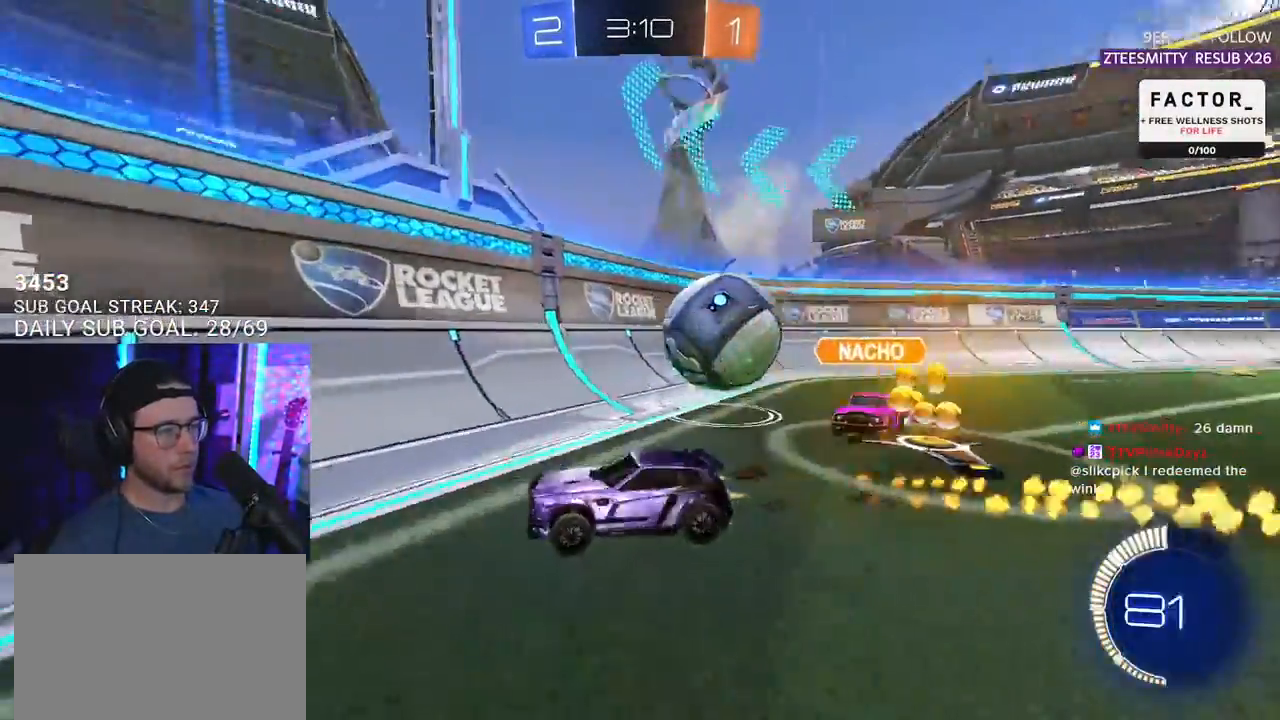
{"dt_ms": 500, "buttons": ["L2"], "left_stick": "left", "right_stick": "center", "events": [[83, "SQUARE", "up"], [233, "R1", "up"], [450, "L2", "down"], [500, "R2", "up"]]}
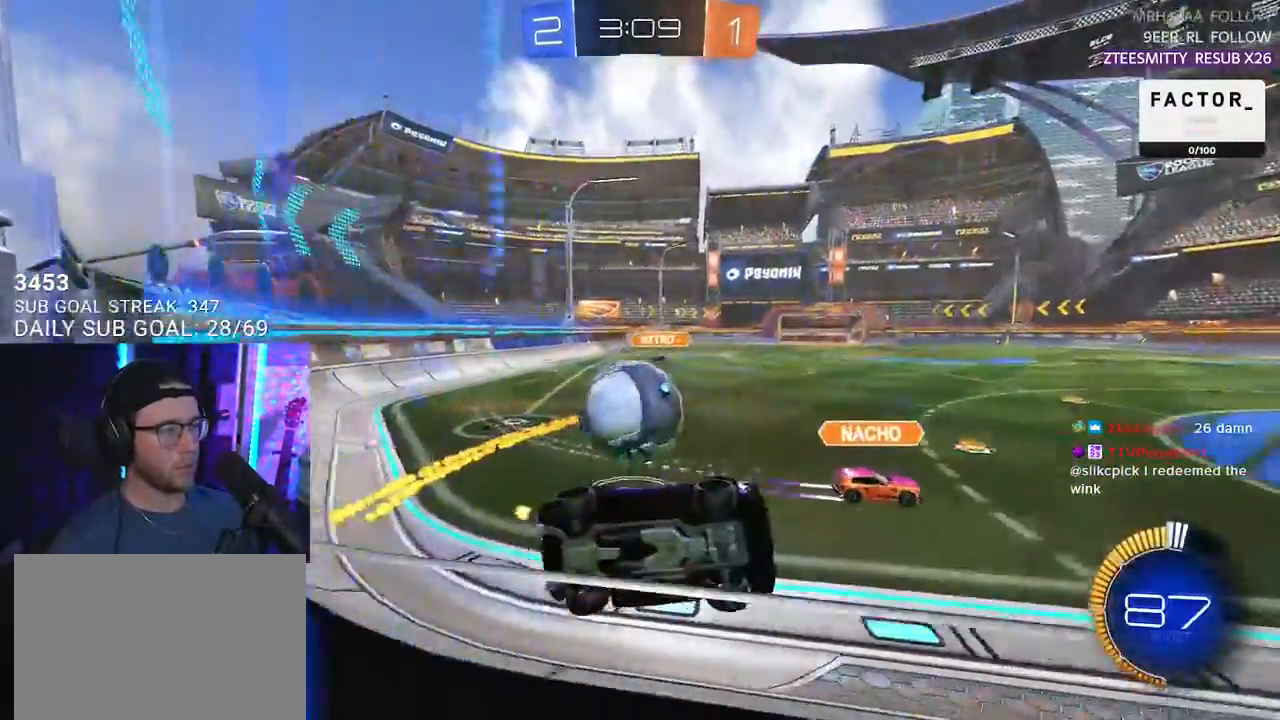
{"dt_ms": 1000, "buttons": ["R1", "R2"], "left_stick": "right", "right_stick": "center"}
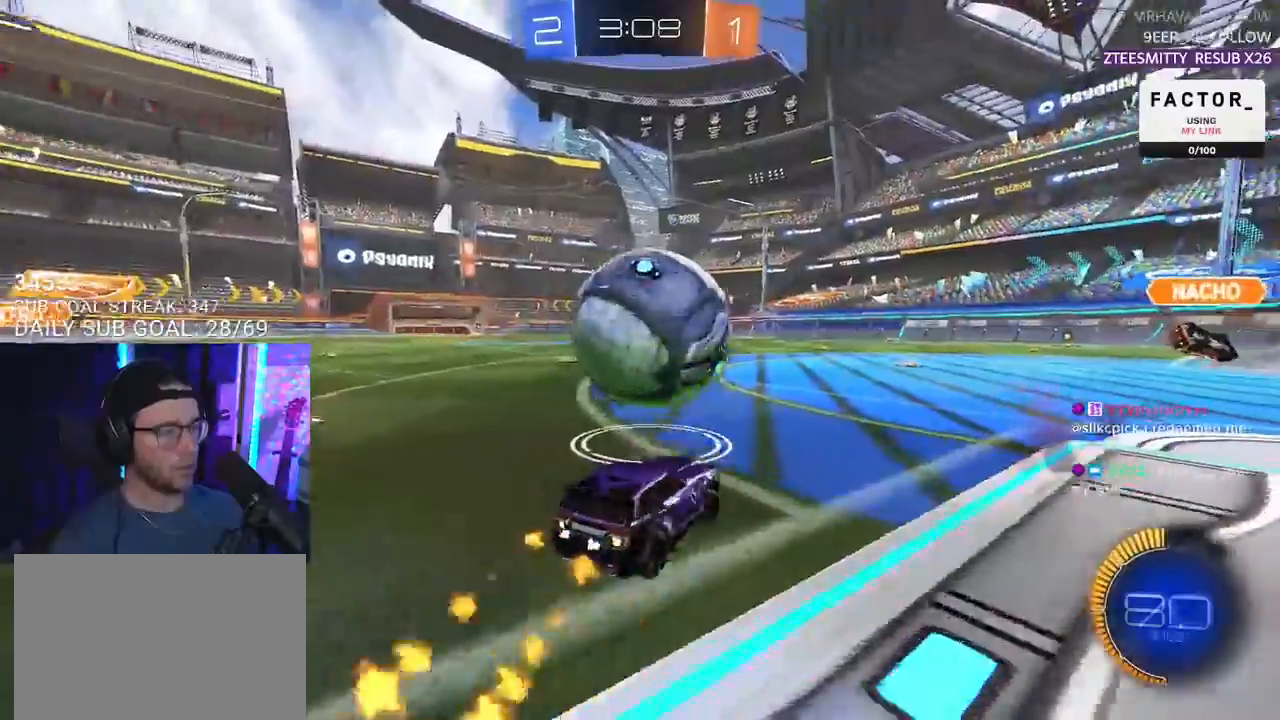
{"dt_ms": 500, "buttons": ["R1", "R2"], "left_stick": "down-left", "right_stick": "center", "events": [[33, "R1", "up"], [117, "left_stick", "down-left"], [233, "TRIANGLE", "down"], [267, "R1", "down"], [317, "left_stick", "center"], [350, "TRIANGLE", "up"], [417, "left_stick", "down-left"]]}
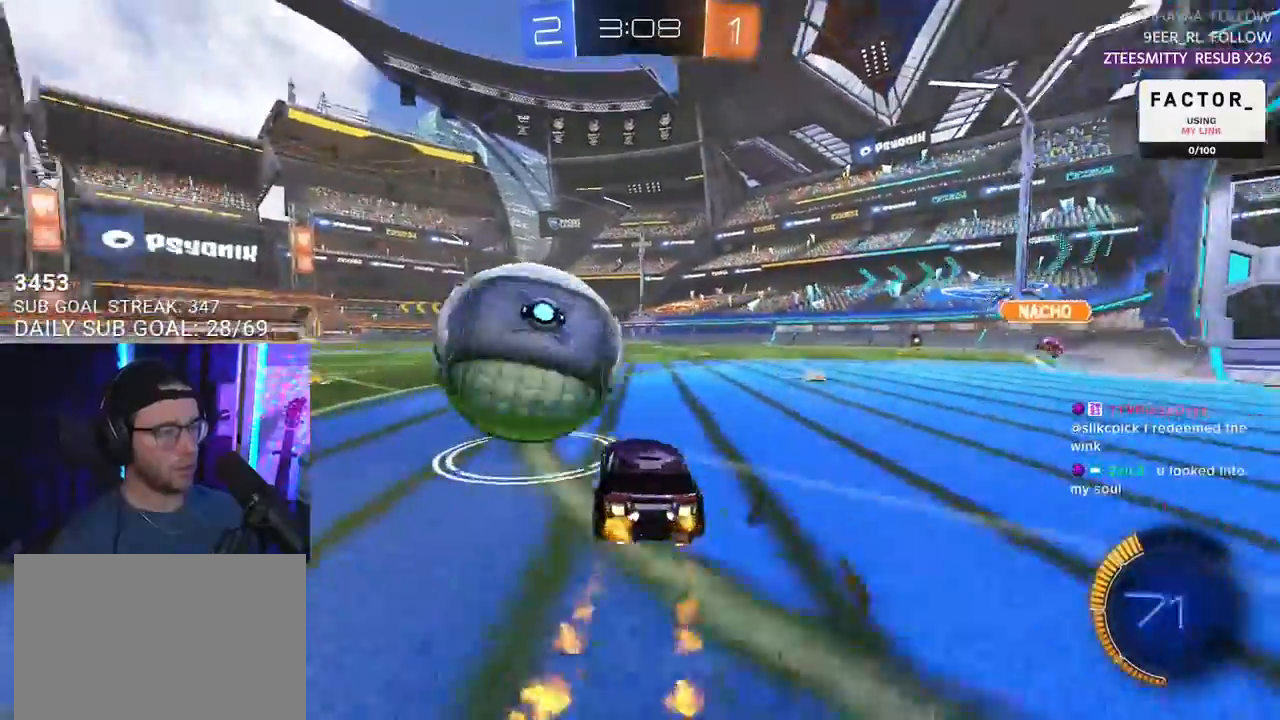
{"dt_ms": 500, "buttons": [], "left_stick": "left", "right_stick": "center", "events": [[83, "left_stick", "center"], [217, "left_stick", "up-right"], [283, "left_stick", "center"], [300, "R1", "up"], [400, "left_stick", "left"], [450, "R2", "up"]]}
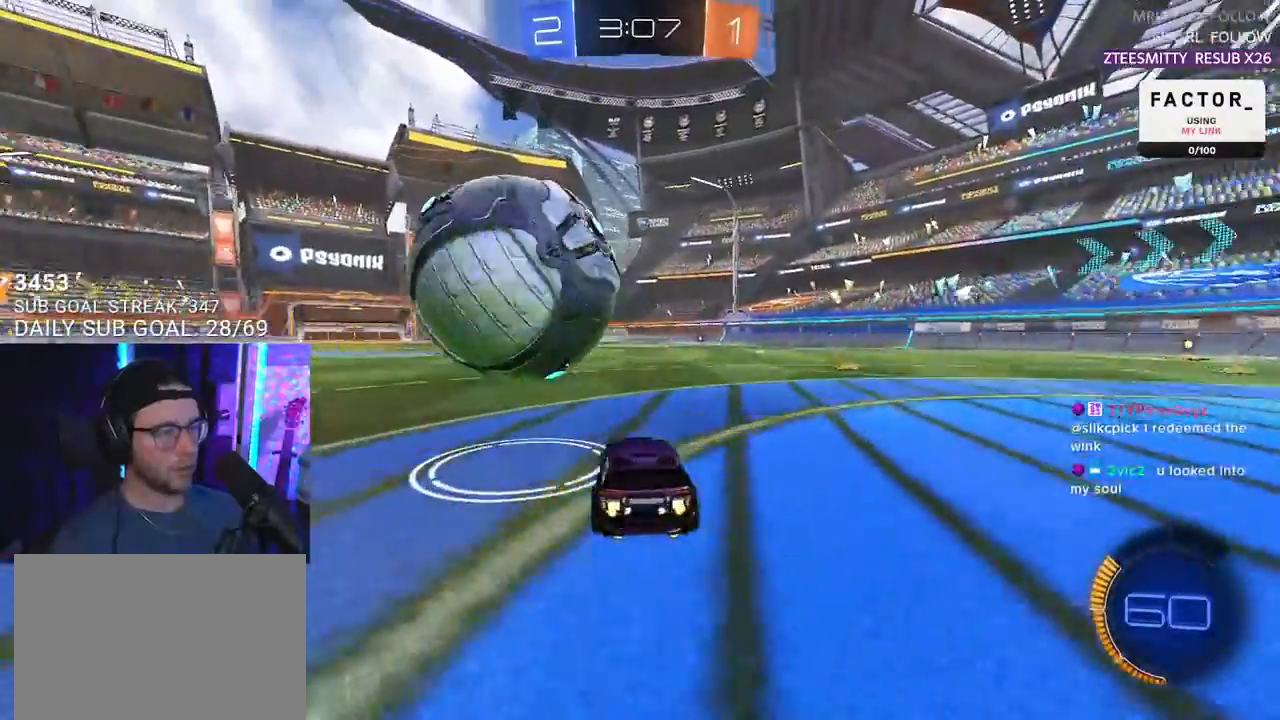
{"dt_ms": 500, "buttons": ["R2"], "left_stick": "left", "right_stick": "center", "events": [[17, "left_stick", "center"], [83, "R2", "down"], [167, "left_stick", "right"], [217, "left_stick", "center"], [350, "R1", "down"], [433, "left_stick", "left"], [500, "R1", "up"]]}
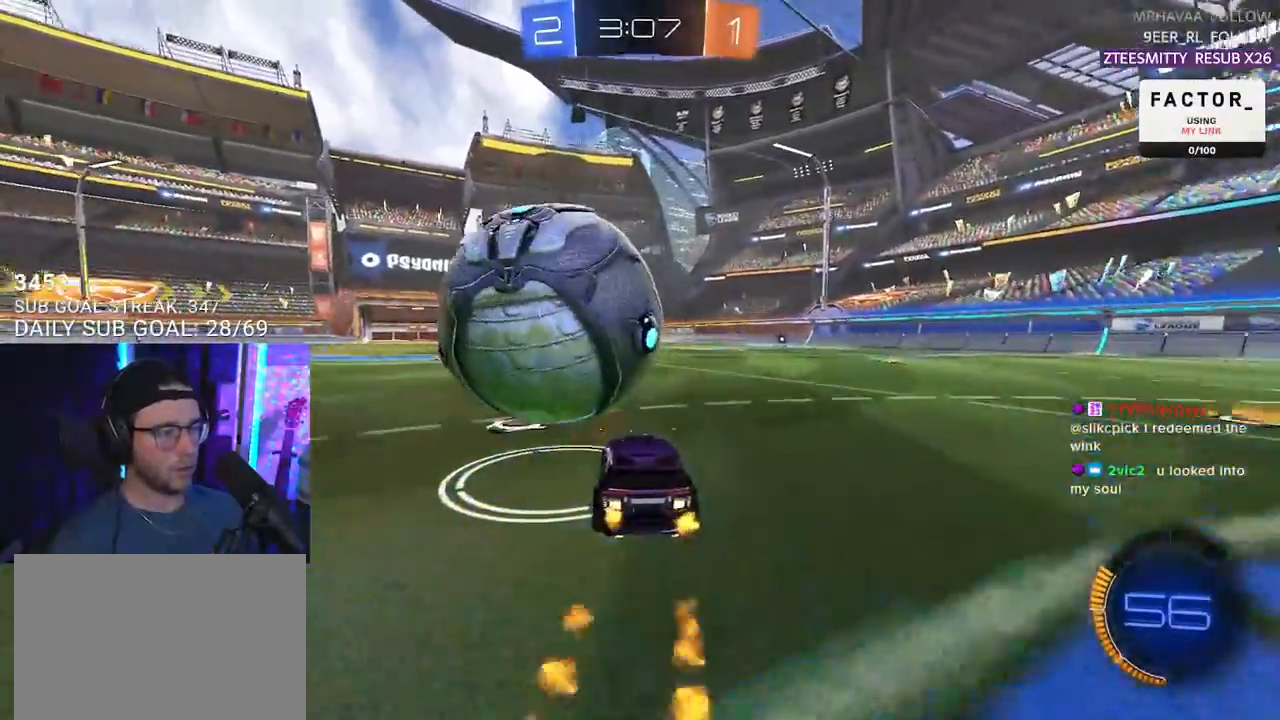
{"dt_ms": 500, "buttons": ["R2"], "left_stick": "left", "right_stick": "center", "events": [[33, "left_stick", "center"], [450, "left_stick", "left"]]}
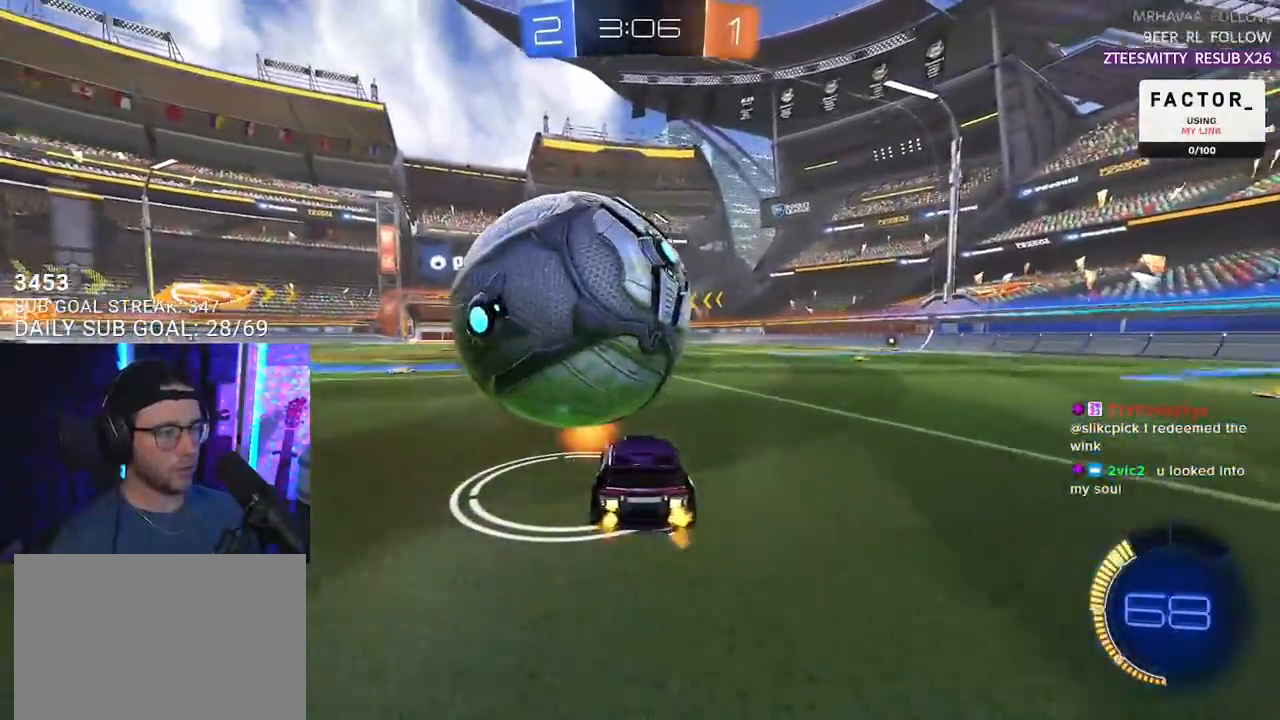
{"dt_ms": 500, "buttons": ["R2"], "left_stick": "center", "right_stick": "center", "events": [[17, "left_stick", "center"], [233, "R2", "up"], [367, "R2", "down"]]}
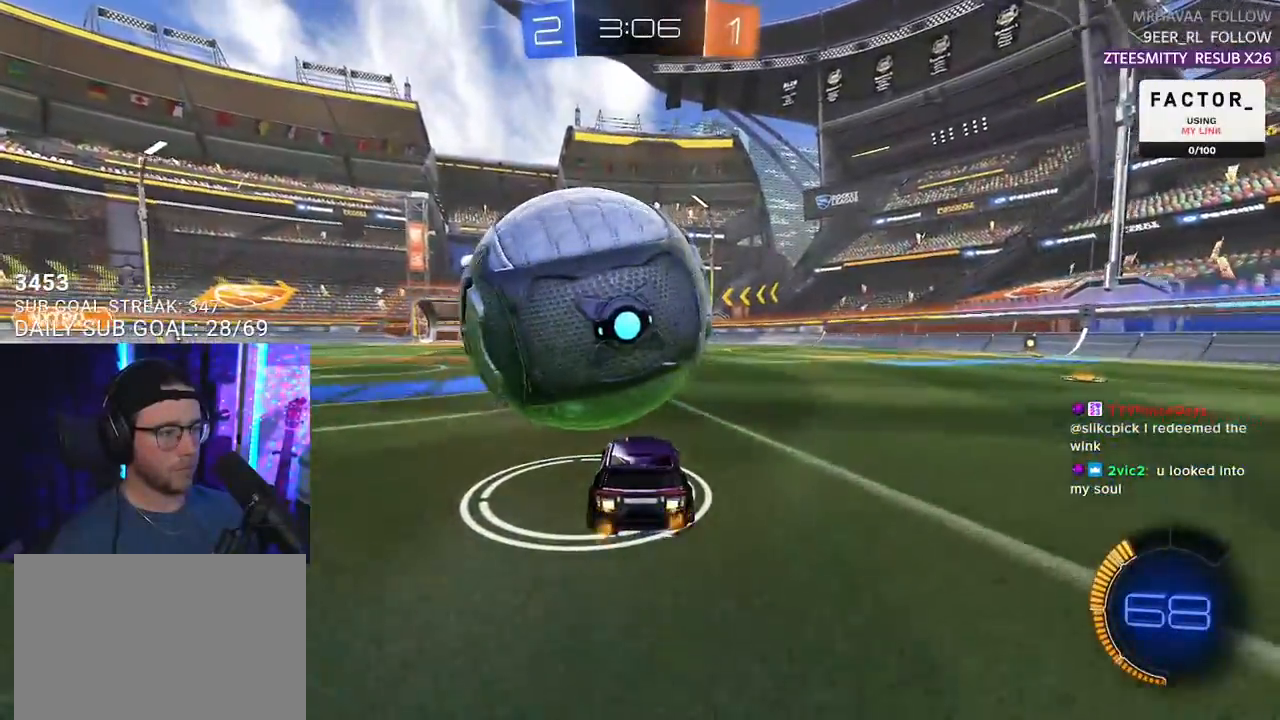
{"dt_ms": 500, "buttons": ["CROSS", "R2"], "left_stick": "down-left", "right_stick": "center", "events": [[17, "R2", "up"], [33, "left_stick", "down-left"], [117, "left_stick", "center"], [183, "R2", "down"], [267, "CROSS", "down"], [267, "left_stick", "down-left"], [300, "R1", "down"], [367, "CROSS", "up"], [417, "left_stick", "center"], [450, "CROSS", "down"], [483, "R1", "up"], [500, "left_stick", "down-left"]]}
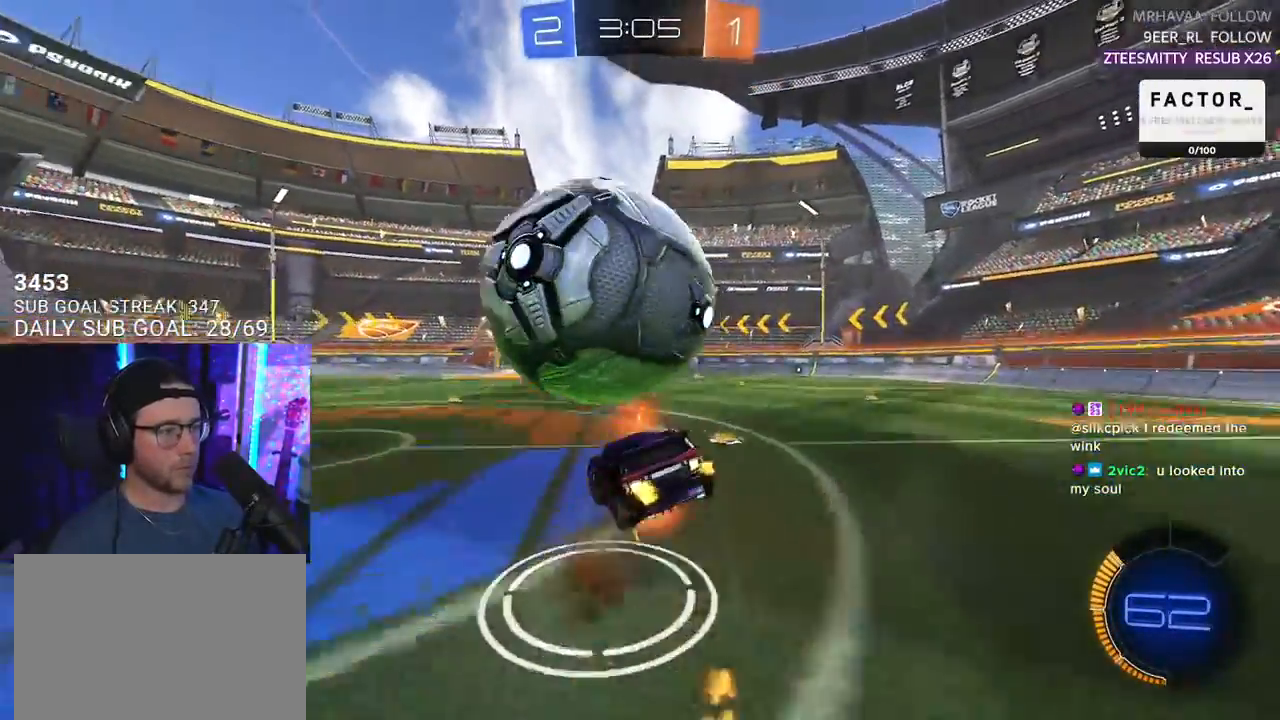
{"dt_ms": 500, "buttons": ["R1", "R2", "L3"], "left_stick": "up-left", "right_stick": "center", "events": [[17, "L3", "down"], [83, "CROSS", "up"], [100, "L3", "up"], [317, "L3", "down"], [367, "R1", "down"], [417, "left_stick", "up-left"]]}
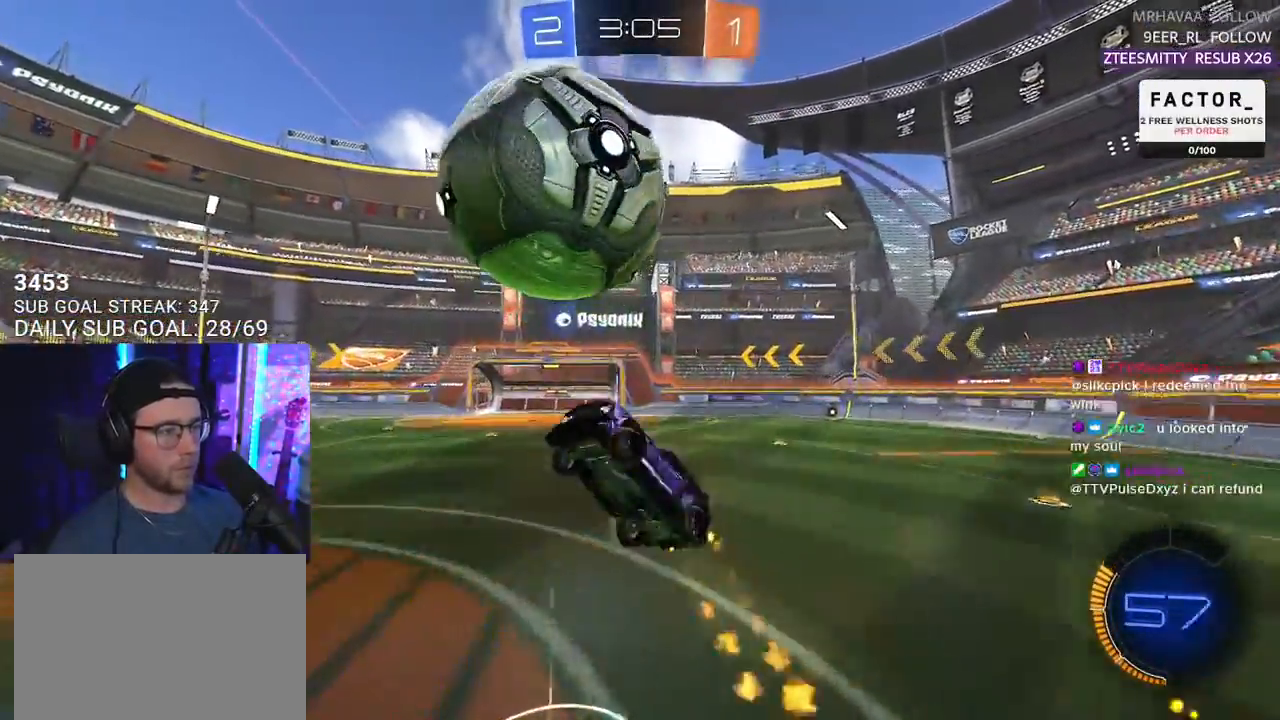
{"dt_ms": 500, "buttons": ["R1", "R2", "L3"], "left_stick": "up-left", "right_stick": "center", "events": [[50, "left_stick", "down-left"], [217, "left_stick", "up-left"]]}
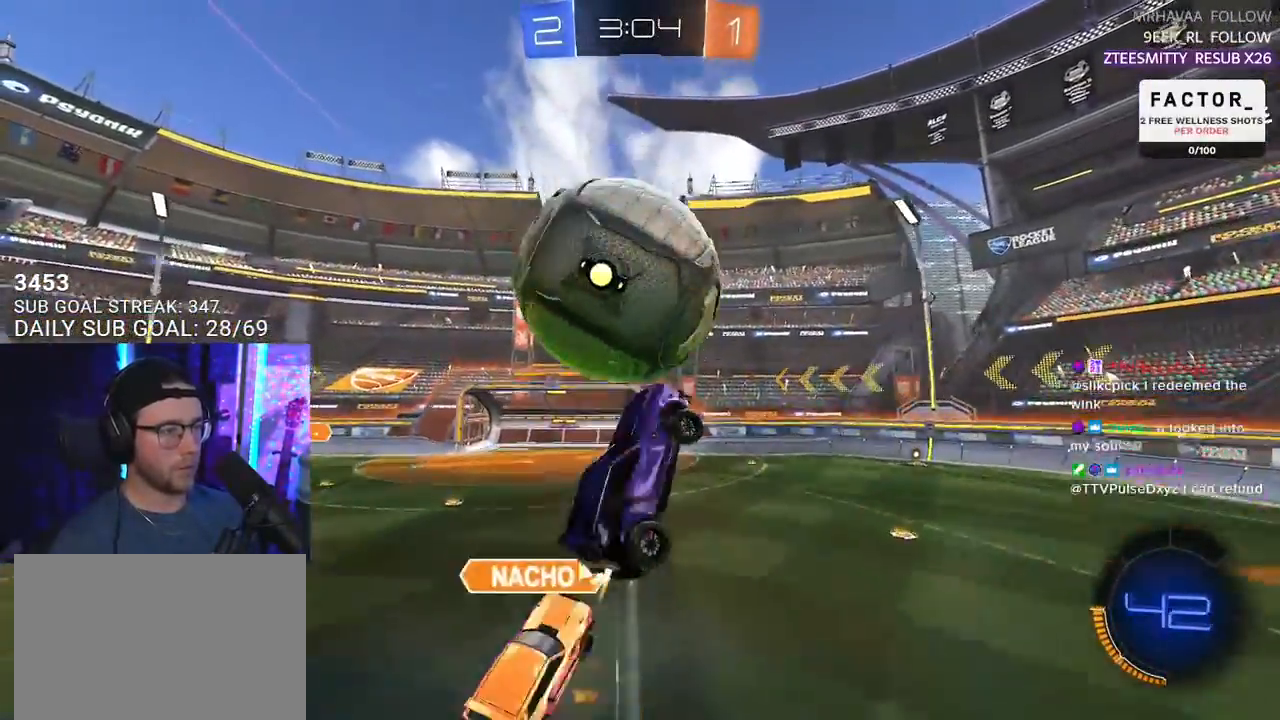
{"dt_ms": 500, "buttons": ["R1", "R2", "L3"], "left_stick": "down-right", "right_stick": "center", "events": [[100, "left_stick", "down-left"], [200, "R1", "up"], [250, "left_stick", "up"], [367, "left_stick", "right"], [383, "R1", "down"], [433, "left_stick", "down-right"]]}